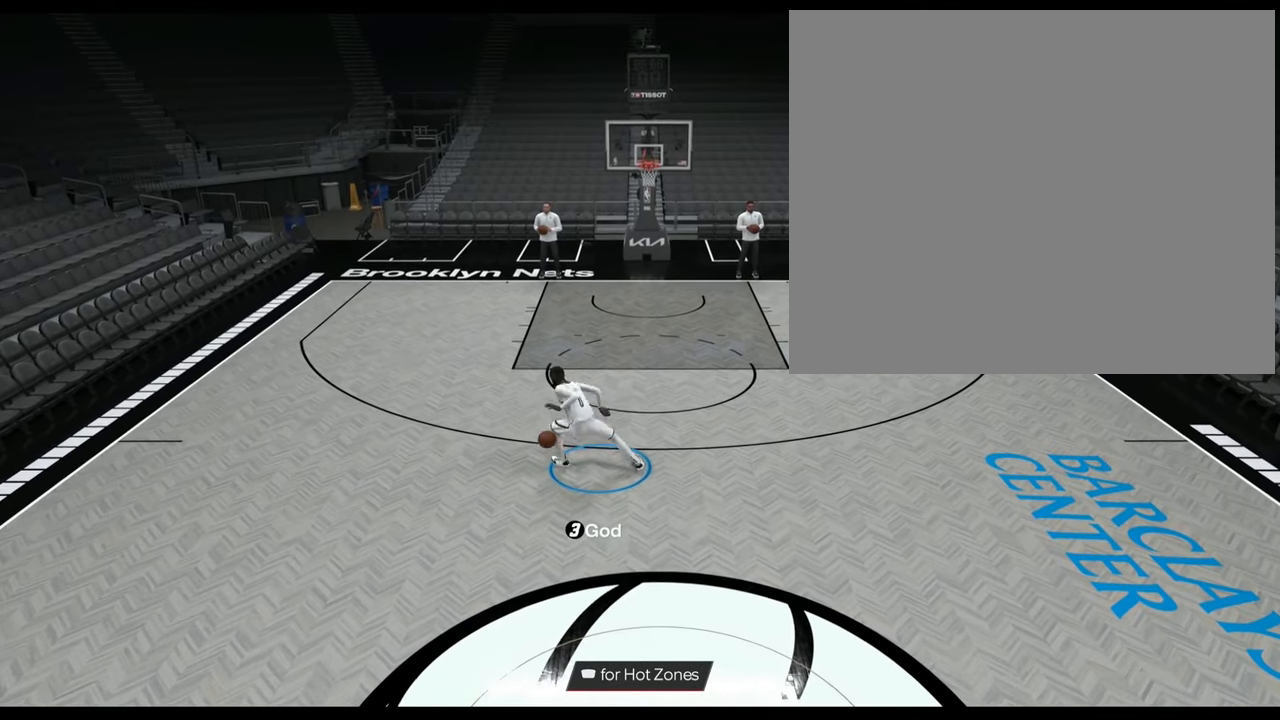
Gameplay with a controller (PlayStation layout); each line is a JSON object with the inputs held at the frame after it. "events" lists button and stick changes between this image and that frame as [ms after this image, input, new state], when the widget could be followed in between.
{"buttons": ["R2"], "left_stick": "down", "right_stick": "center", "events": [[234, "left_stick", "down"]]}
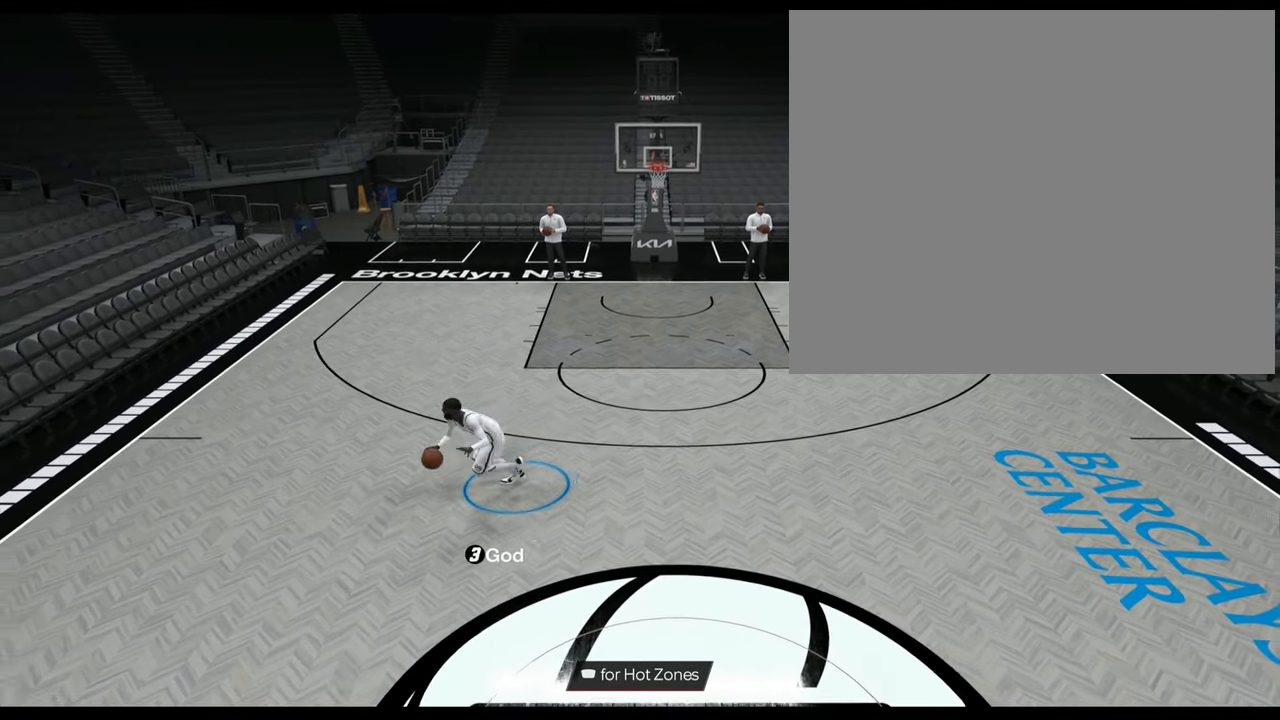
{"buttons": ["R2"], "left_stick": "right", "right_stick": "center", "events": [[133, "left_stick", "down-right"], [417, "left_stick", "right"]]}
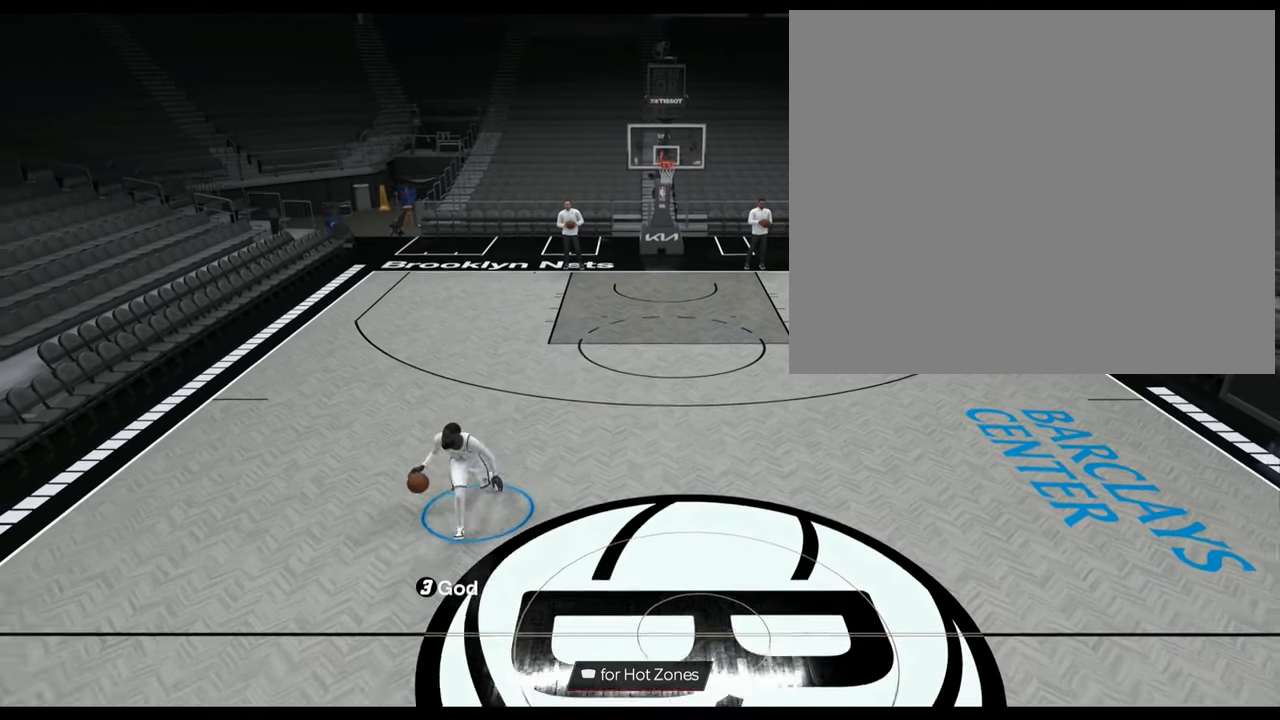
{"buttons": ["R2"], "left_stick": "center", "right_stick": "center", "events": [[100, "R2", "up"], [167, "left_stick", "center"], [284, "R2", "down"], [284, "right_stick", "left"], [401, "right_stick", "center"]]}
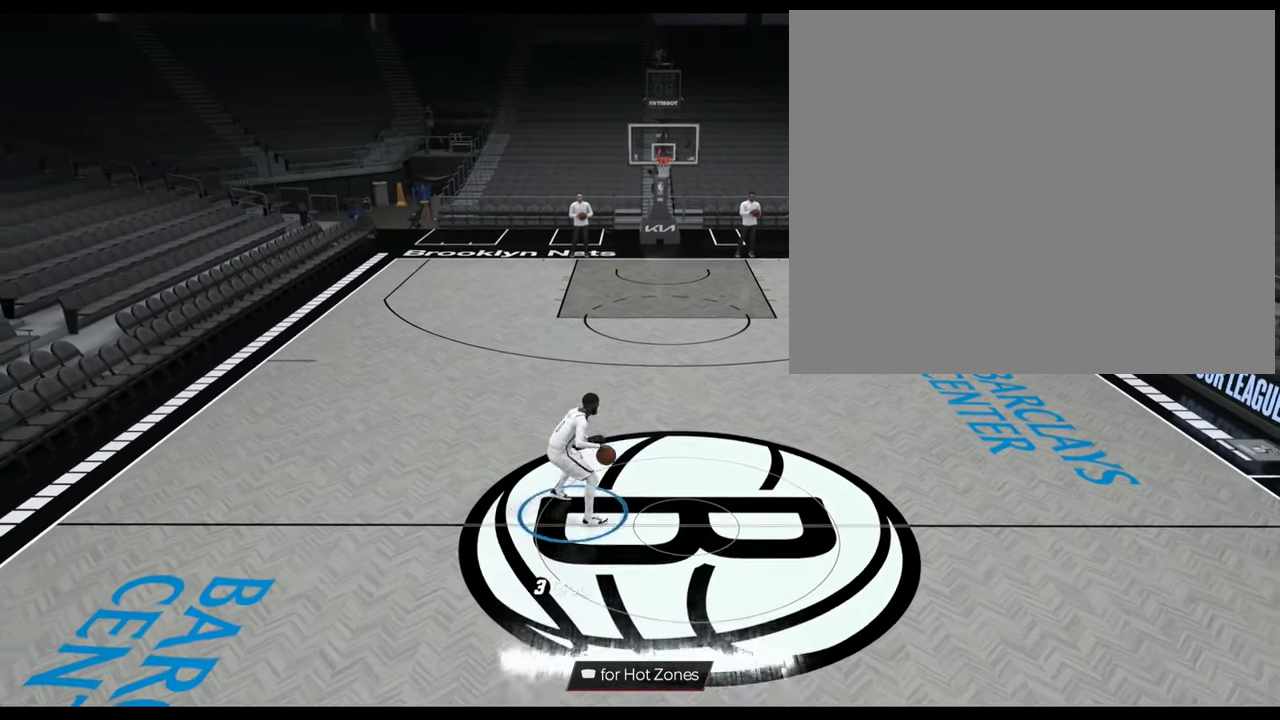
{"buttons": ["R2", "L3"], "left_stick": "up-left", "right_stick": "center", "events": [[300, "left_stick", "up-left"], [367, "L3", "down"]]}
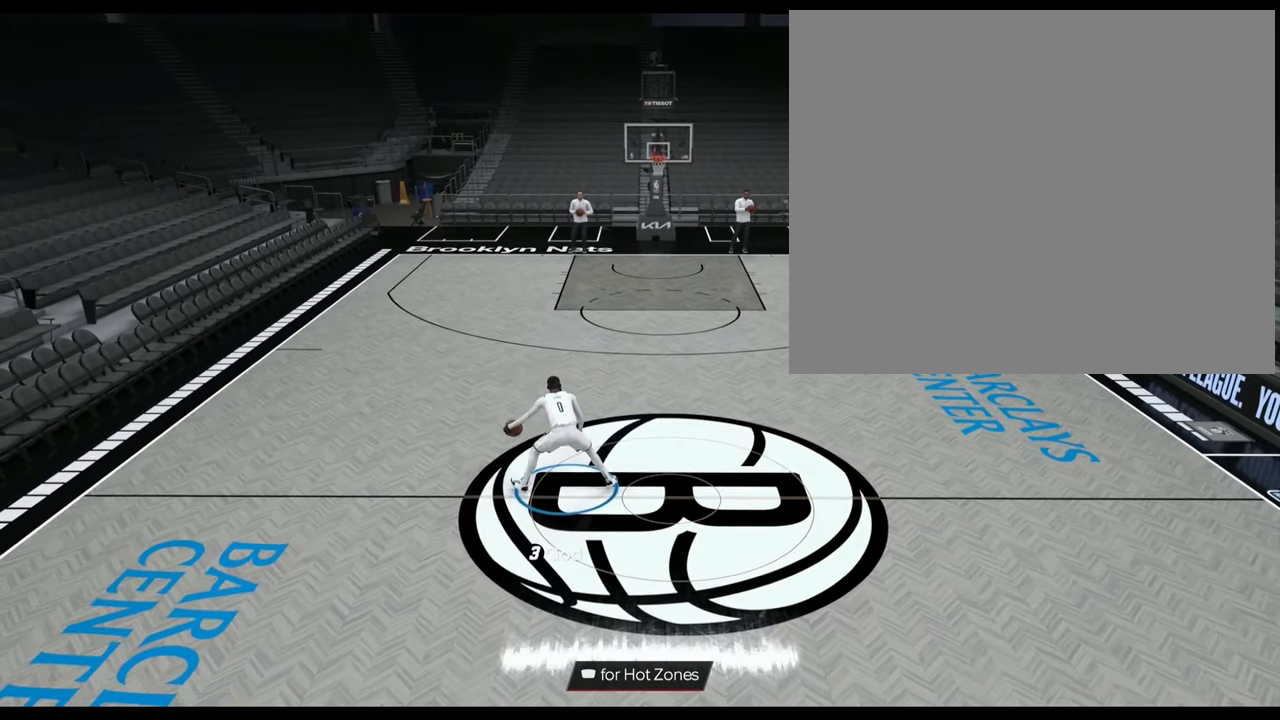
{"buttons": ["R2"], "left_stick": "center", "right_stick": "center", "events": [[17, "L3", "up"], [117, "right_stick", "right"], [150, "L2", "down"], [217, "left_stick", "center"], [234, "right_stick", "center"], [501, "L2", "up"]]}
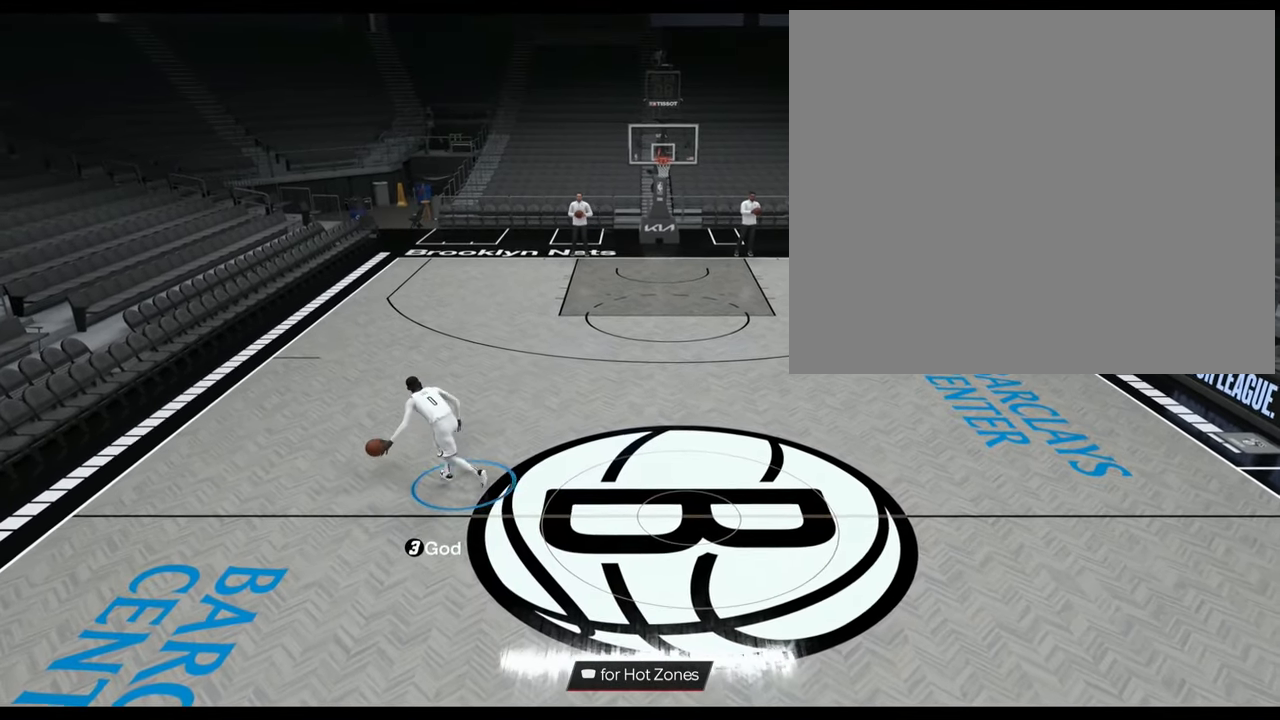
{"buttons": ["L2", "R2"], "left_stick": "right", "right_stick": "center", "events": [[33, "left_stick", "up-right"], [333, "left_stick", "right"], [467, "L2", "down"]]}
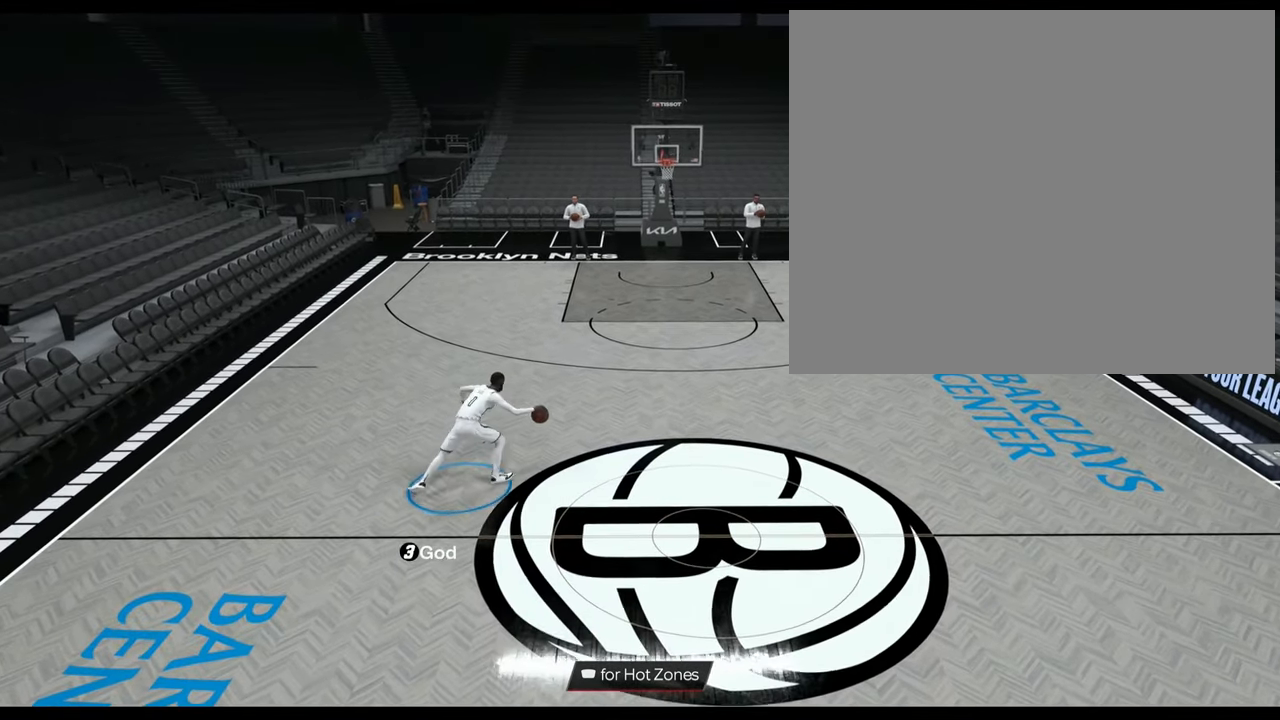
{"buttons": ["R2"], "left_stick": "up-left", "right_stick": "center", "events": [[34, "right_stick", "left"], [67, "left_stick", "center"], [134, "right_stick", "center"], [317, "L2", "up"], [401, "left_stick", "up-left"]]}
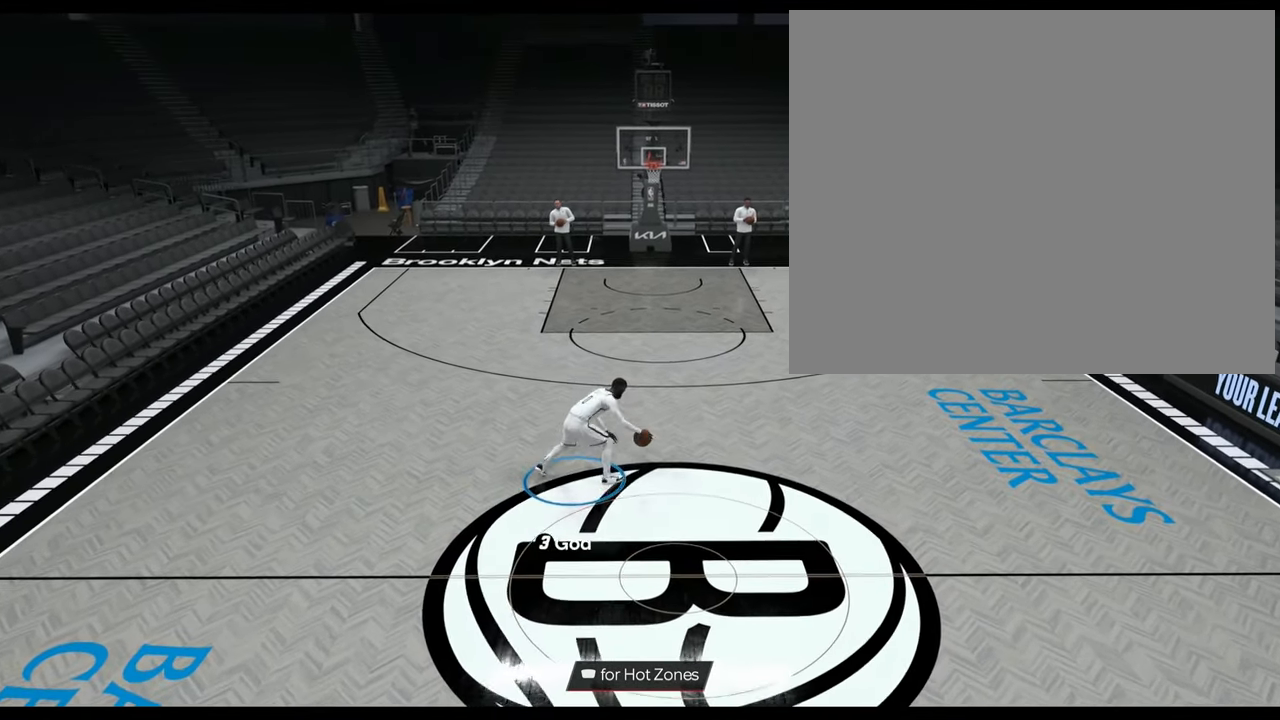
{"buttons": ["L2", "R2"], "left_stick": "center", "right_stick": "right", "events": [[350, "left_stick", "left"], [400, "L2", "down"], [417, "right_stick", "right"], [500, "left_stick", "center"]]}
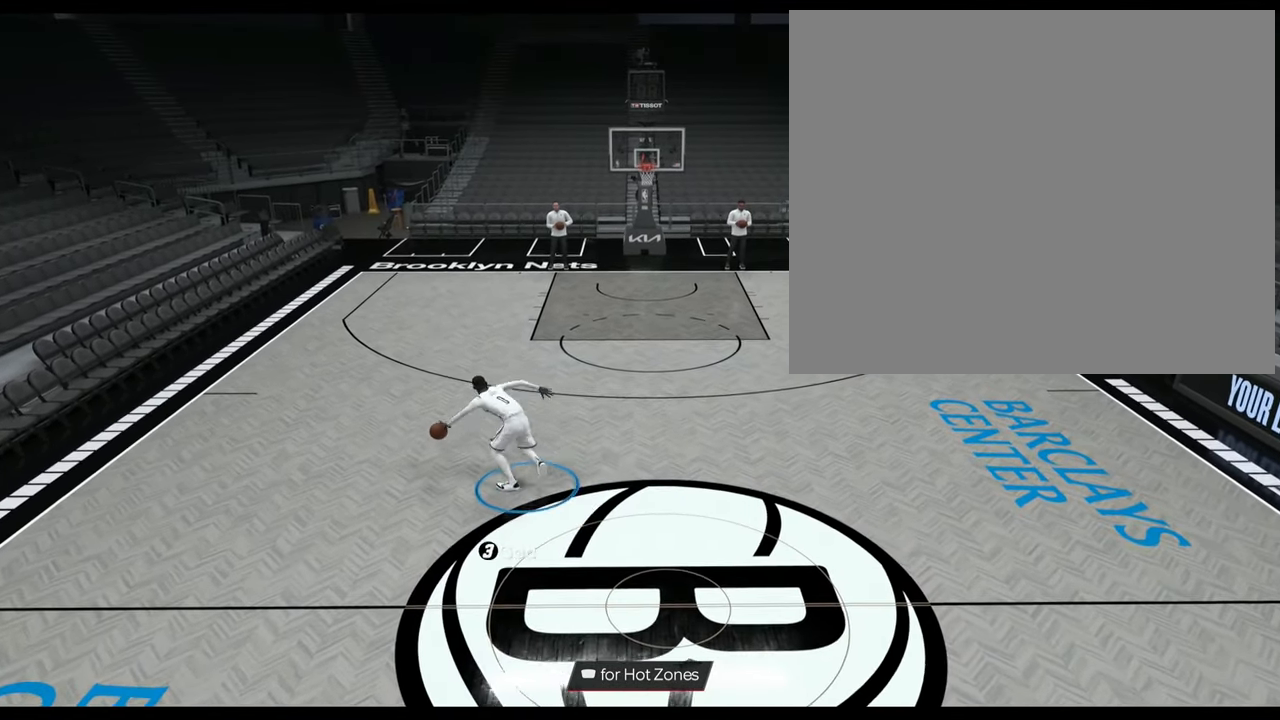
{"buttons": ["R2"], "left_stick": "up-right", "right_stick": "center", "events": [[50, "right_stick", "center"], [267, "L2", "up"], [301, "left_stick", "up-right"]]}
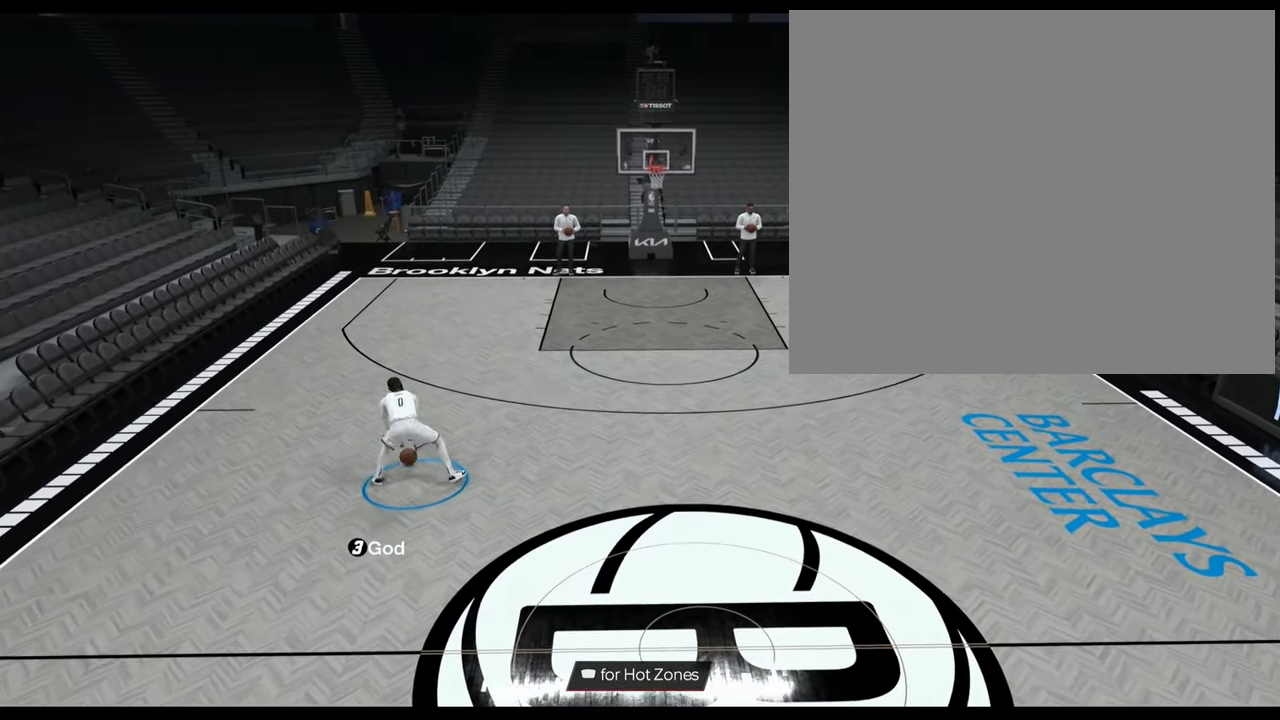
{"buttons": ["L2", "R2"], "left_stick": "center", "right_stick": "left", "events": [[67, "left_stick", "right"], [350, "L2", "down"], [400, "left_stick", "center"], [417, "right_stick", "left"]]}
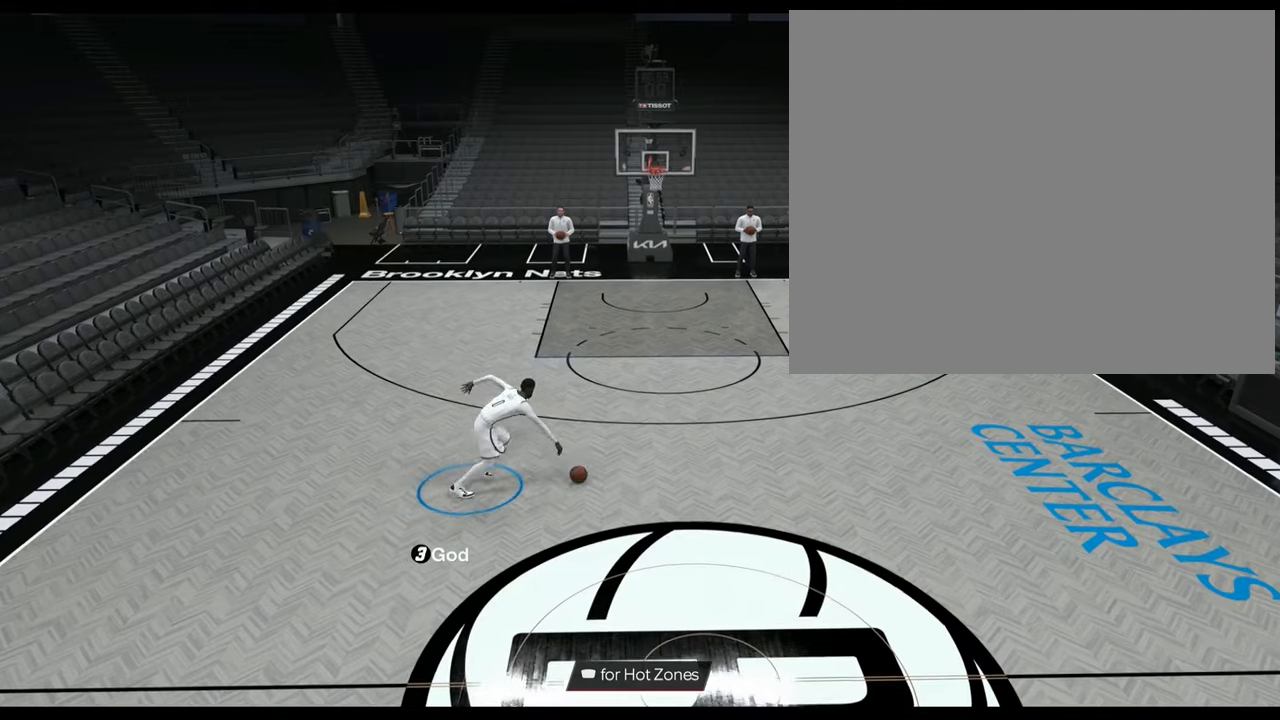
{"buttons": [], "left_stick": "center", "right_stick": "center", "events": [[33, "right_stick", "center"], [233, "L2", "up"], [383, "R2", "up"]]}
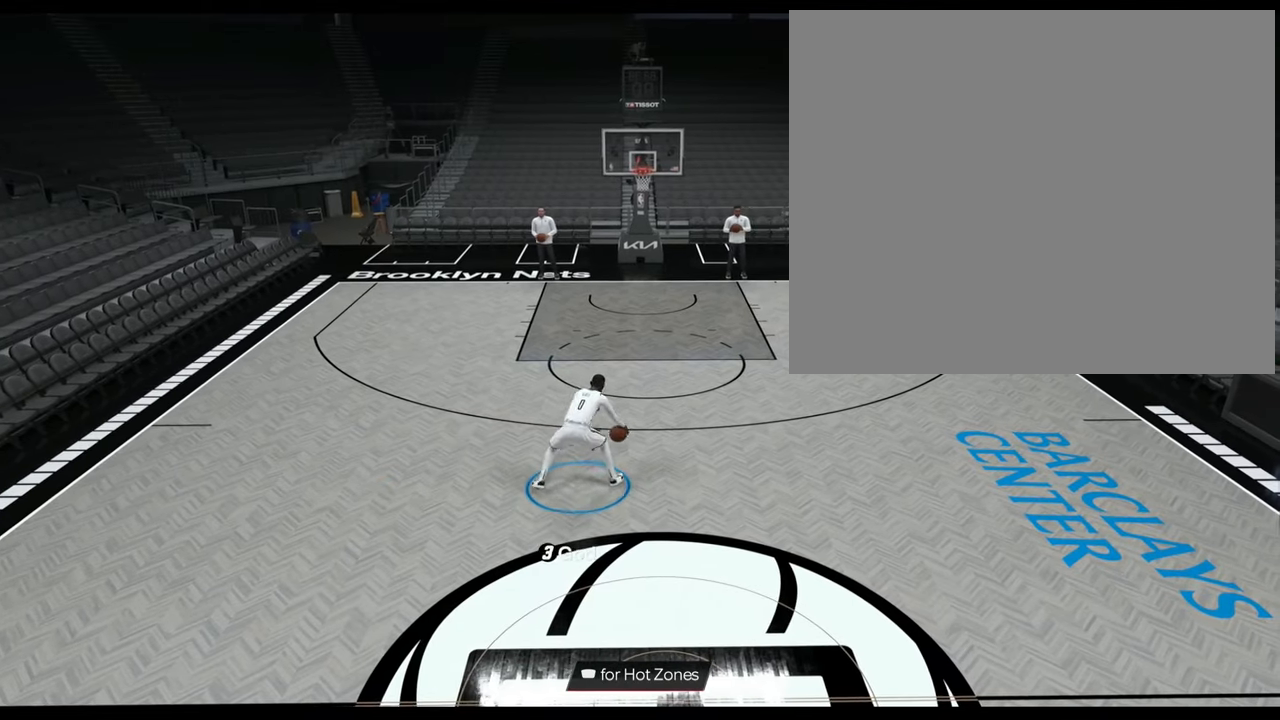
{"buttons": [], "left_stick": "center", "right_stick": "center", "events": []}
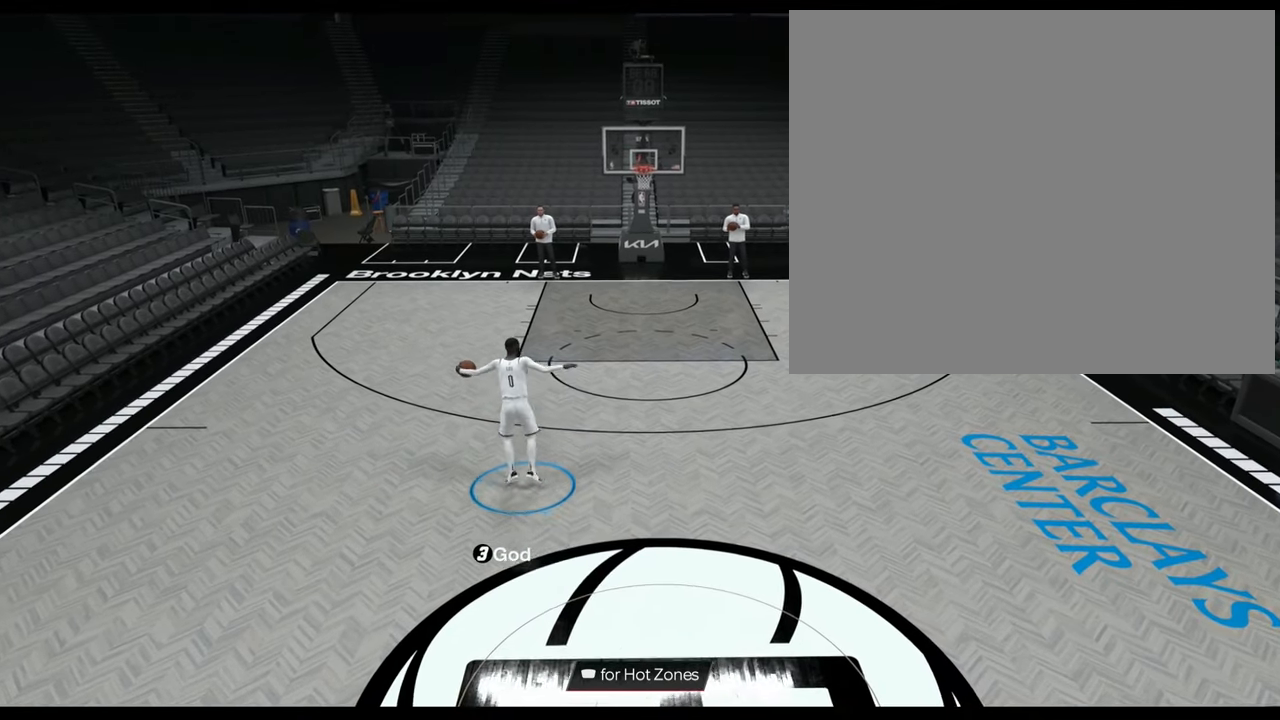
{"buttons": [], "left_stick": "center", "right_stick": "center", "events": [[250, "left_stick", "left"], [417, "left_stick", "center"]]}
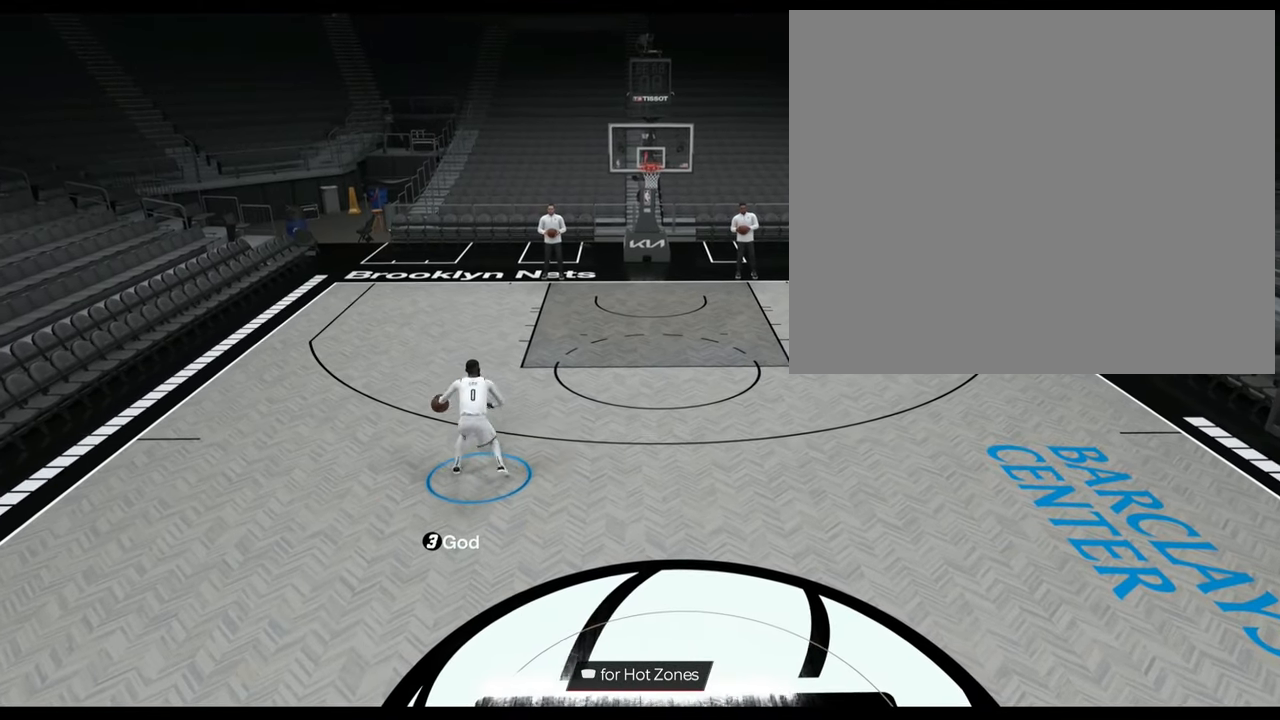
{"buttons": [], "left_stick": "center", "right_stick": "center", "events": []}
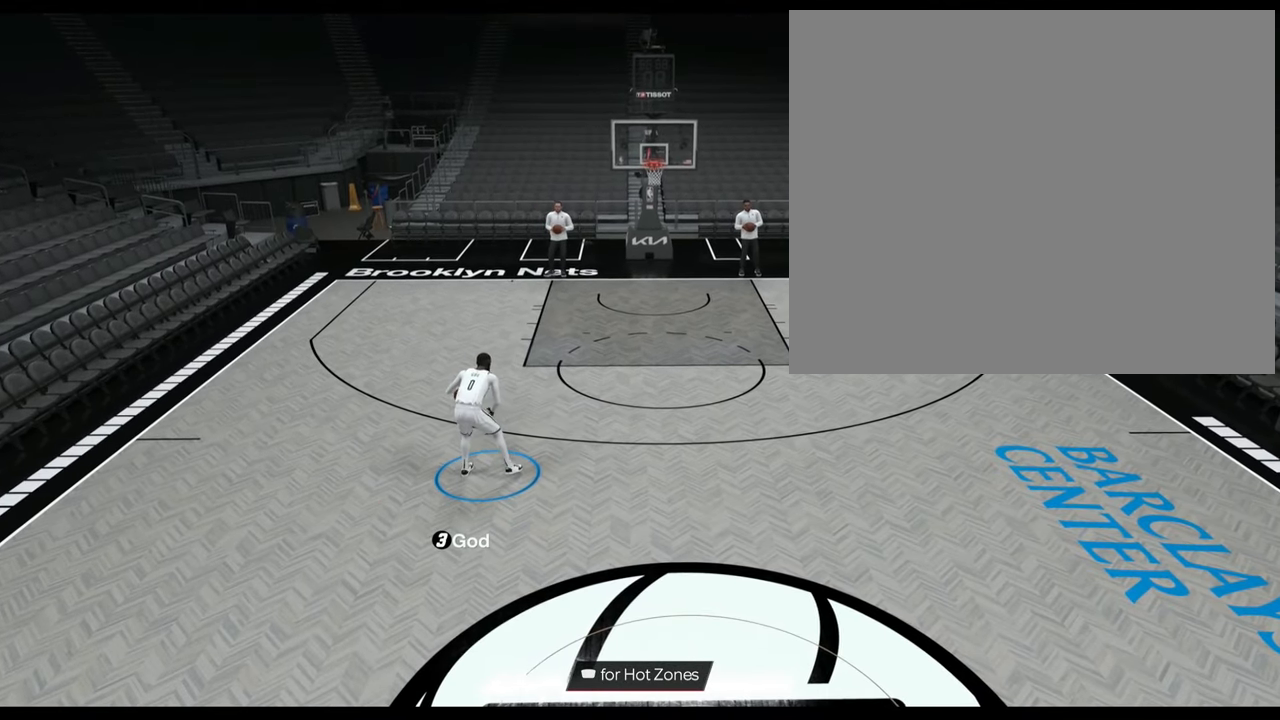
{"buttons": [], "left_stick": "center", "right_stick": "center", "events": []}
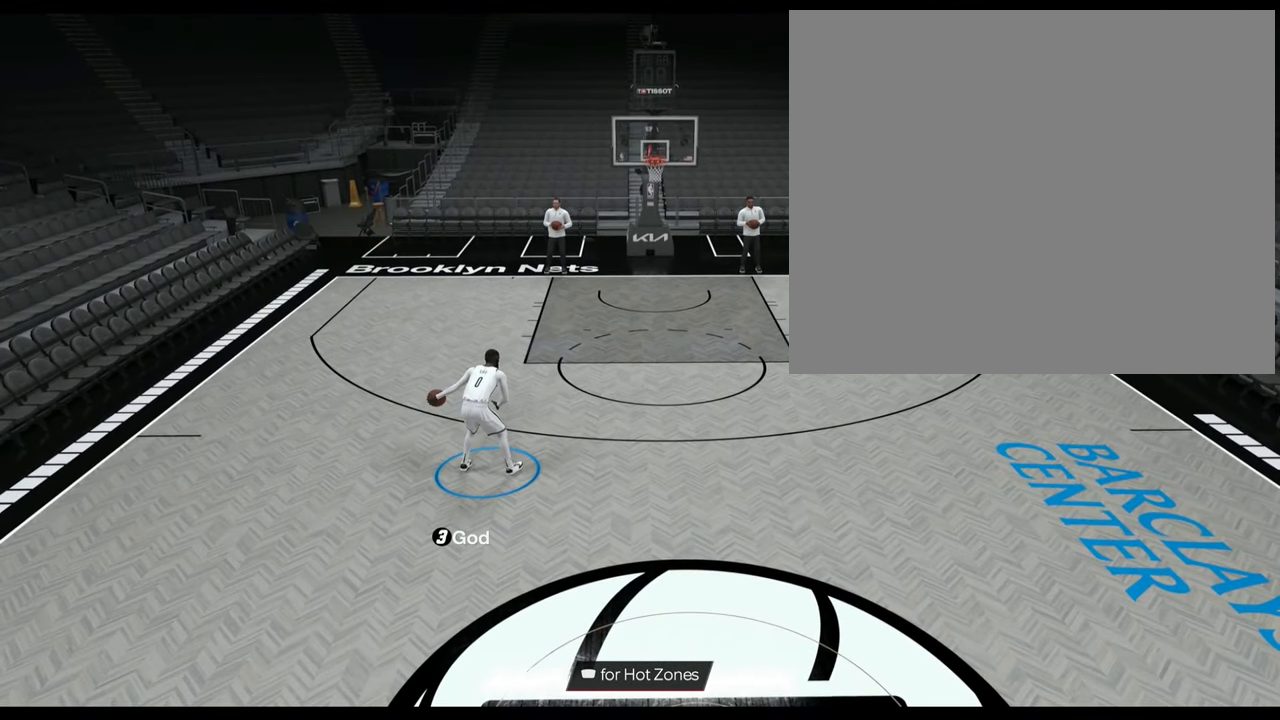
{"buttons": [], "left_stick": "center", "right_stick": "center", "events": []}
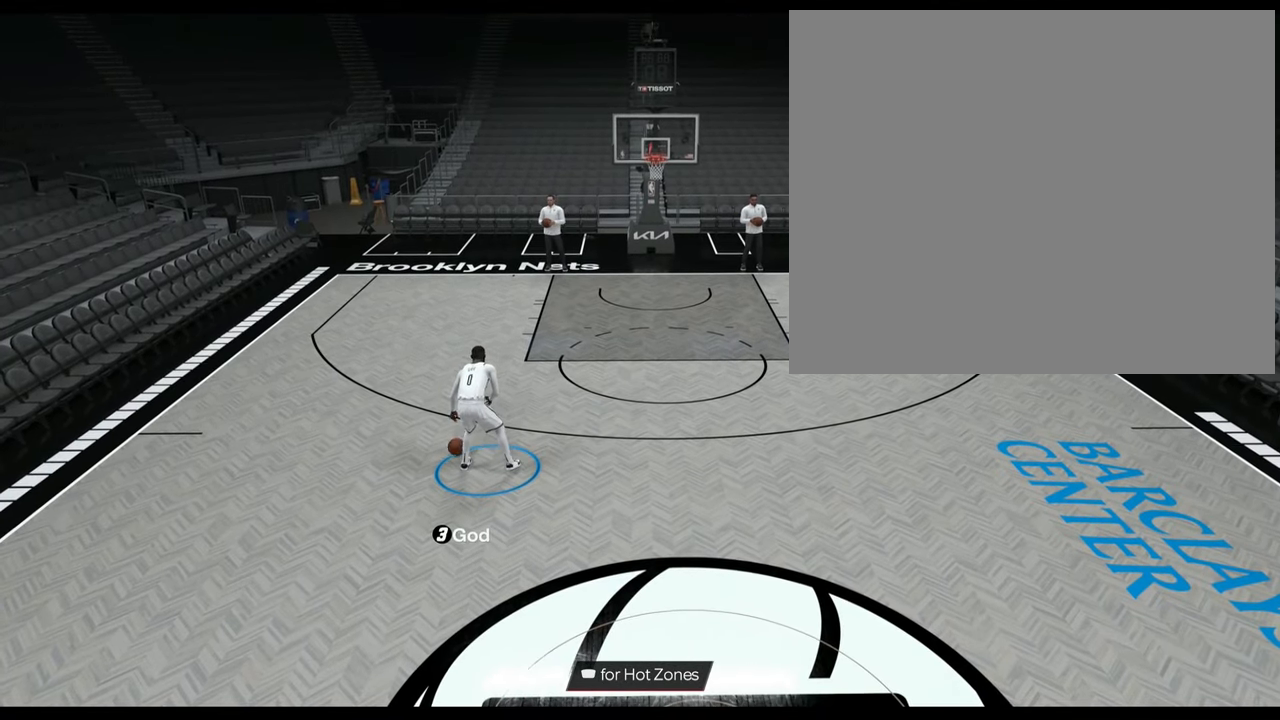
{"buttons": [], "left_stick": "center", "right_stick": "center", "events": [[167, "left_stick", "up-left"], [350, "left_stick", "center"]]}
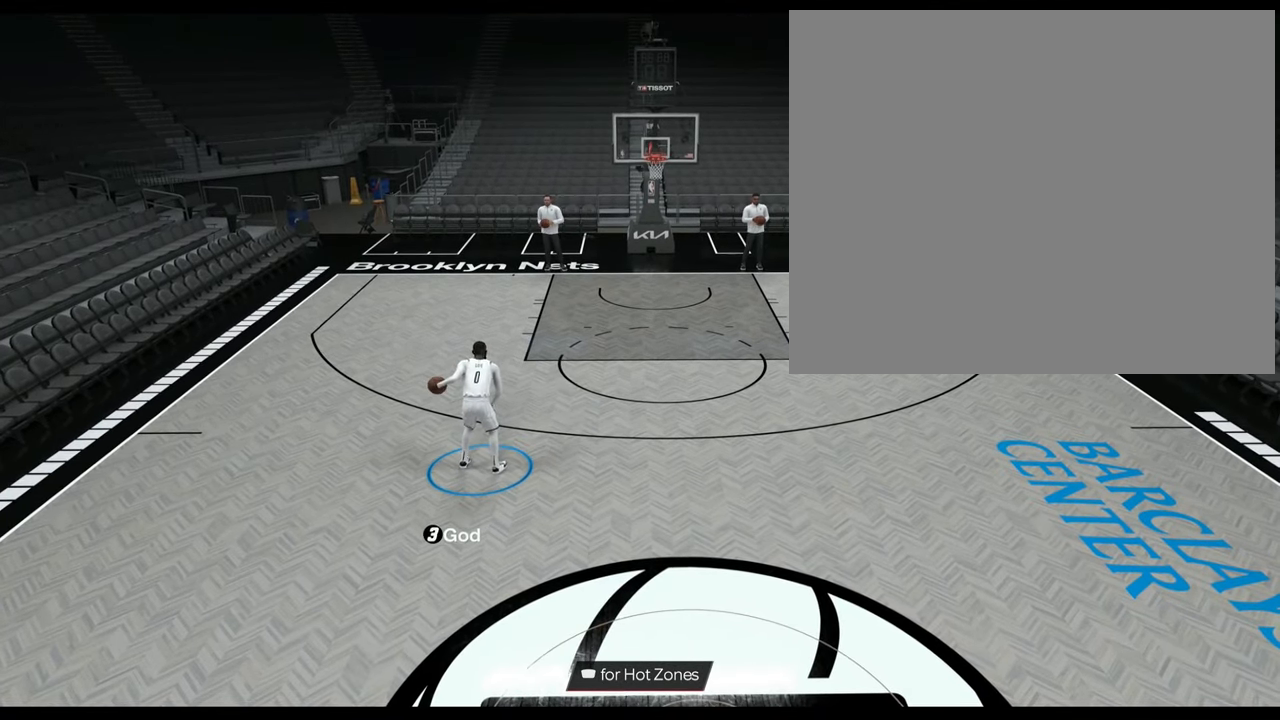
{"buttons": [], "left_stick": "down-right", "right_stick": "center", "events": [[501, "left_stick", "down-right"]]}
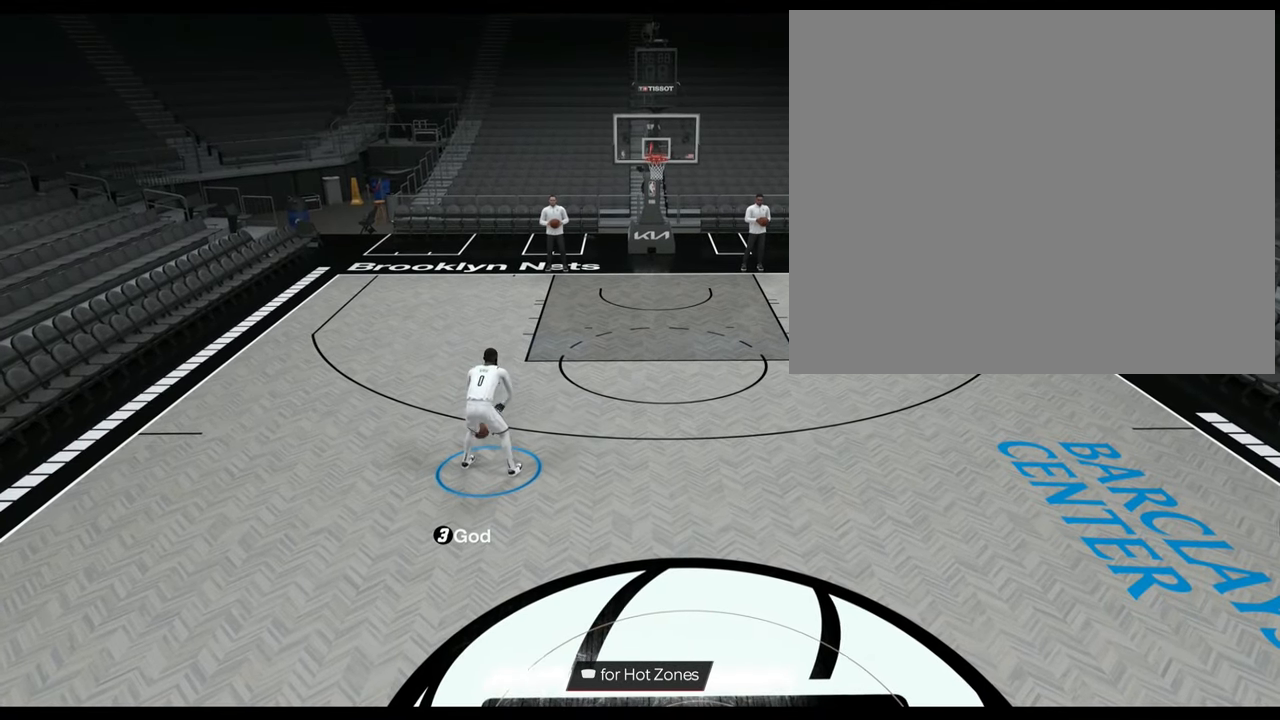
{"buttons": [], "left_stick": "down-right", "right_stick": "center", "events": []}
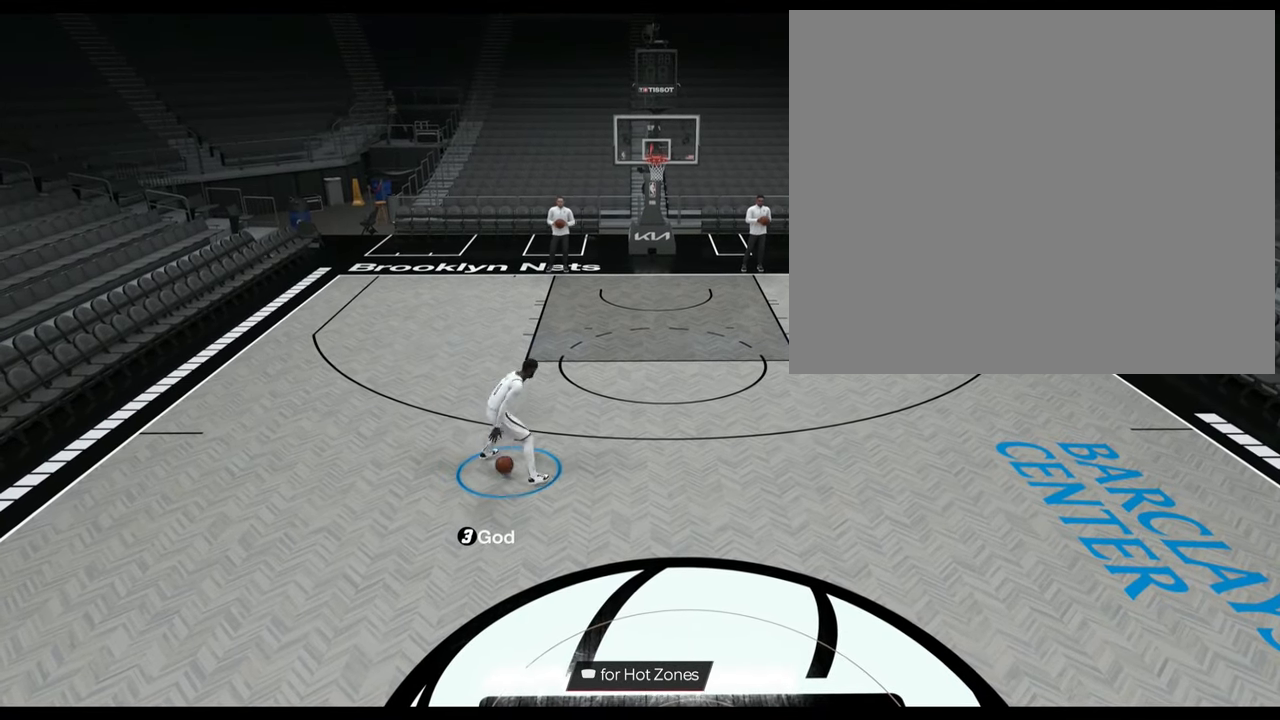
{"buttons": [], "left_stick": "down", "right_stick": "center", "events": [[217, "left_stick", "down"]]}
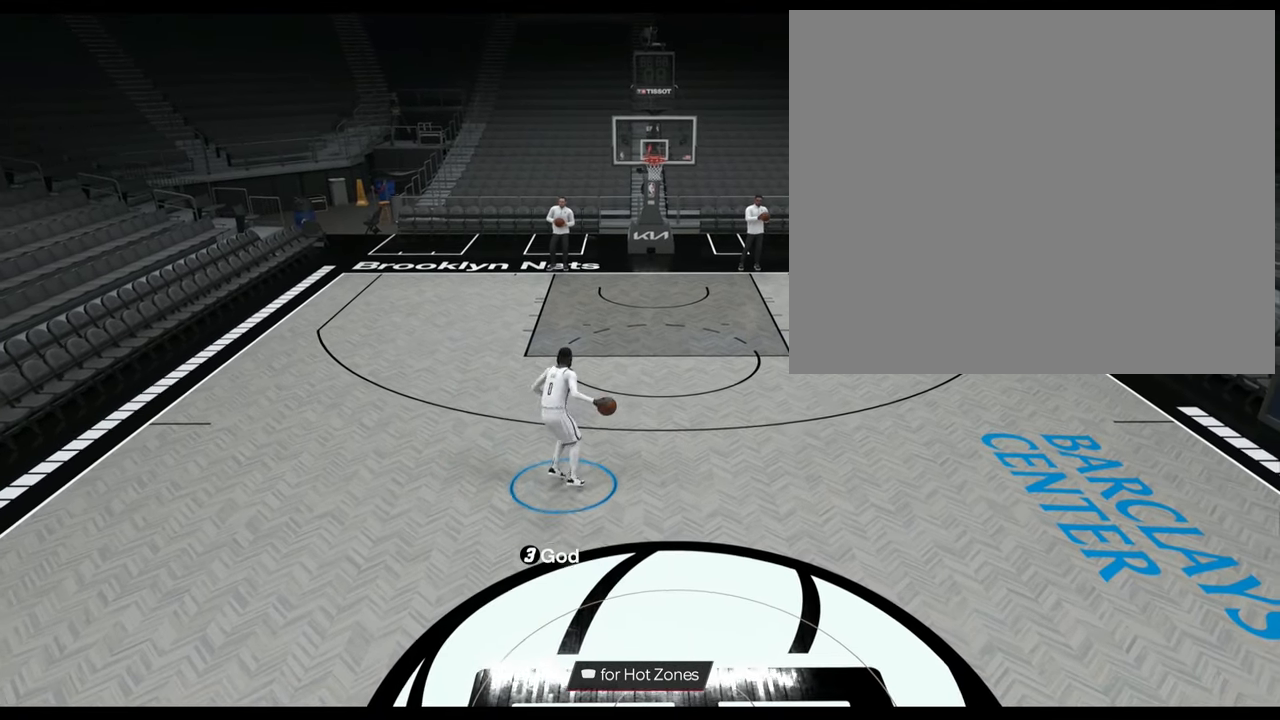
{"buttons": [], "left_stick": "down", "right_stick": "center", "events": []}
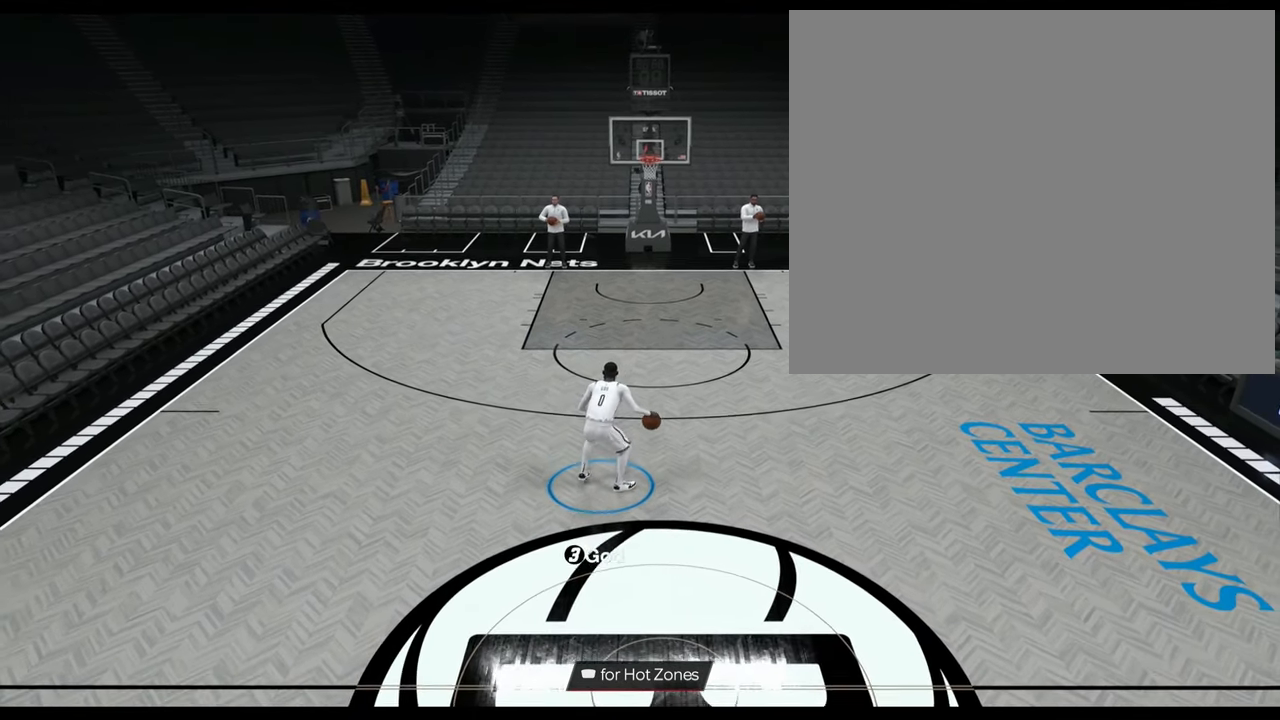
{"buttons": [], "left_stick": "center", "right_stick": "center", "events": [[267, "left_stick", "center"], [317, "right_stick", "left"], [400, "right_stick", "center"]]}
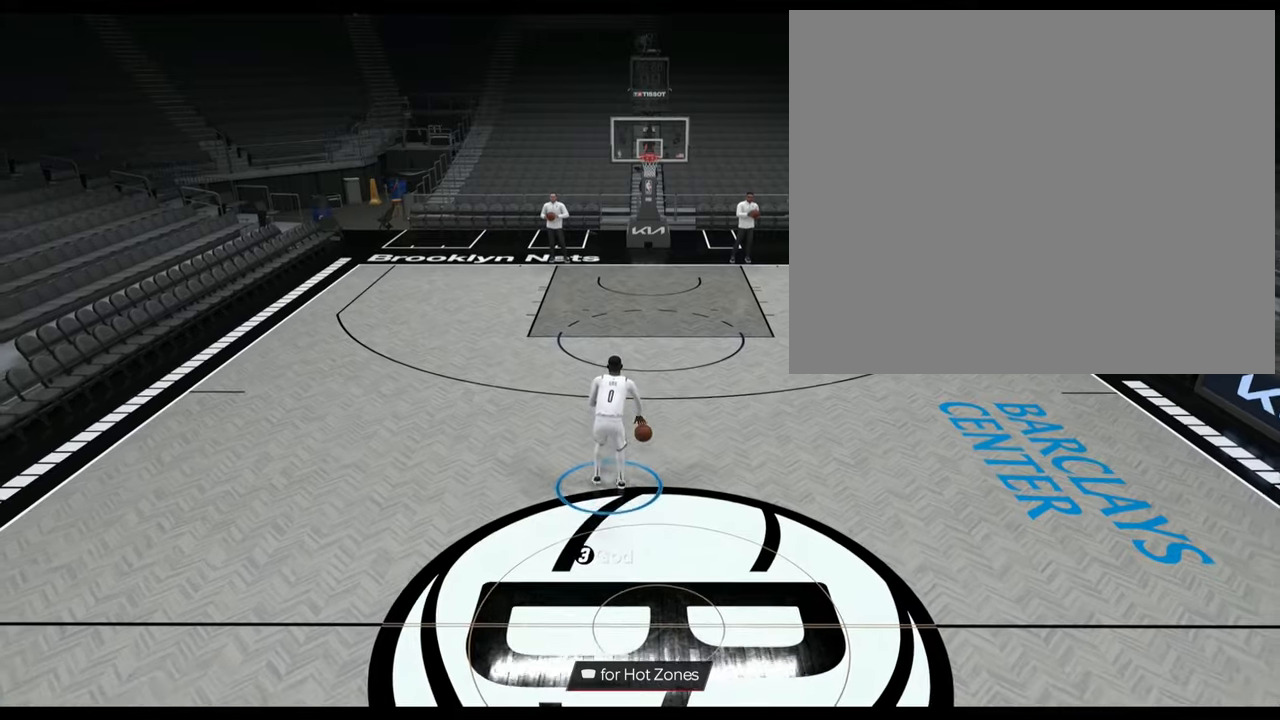
{"buttons": ["R2"], "left_stick": "up-left", "right_stick": "center", "events": [[183, "R2", "down"], [217, "left_stick", "up-left"], [334, "L3", "down"], [434, "L3", "up"]]}
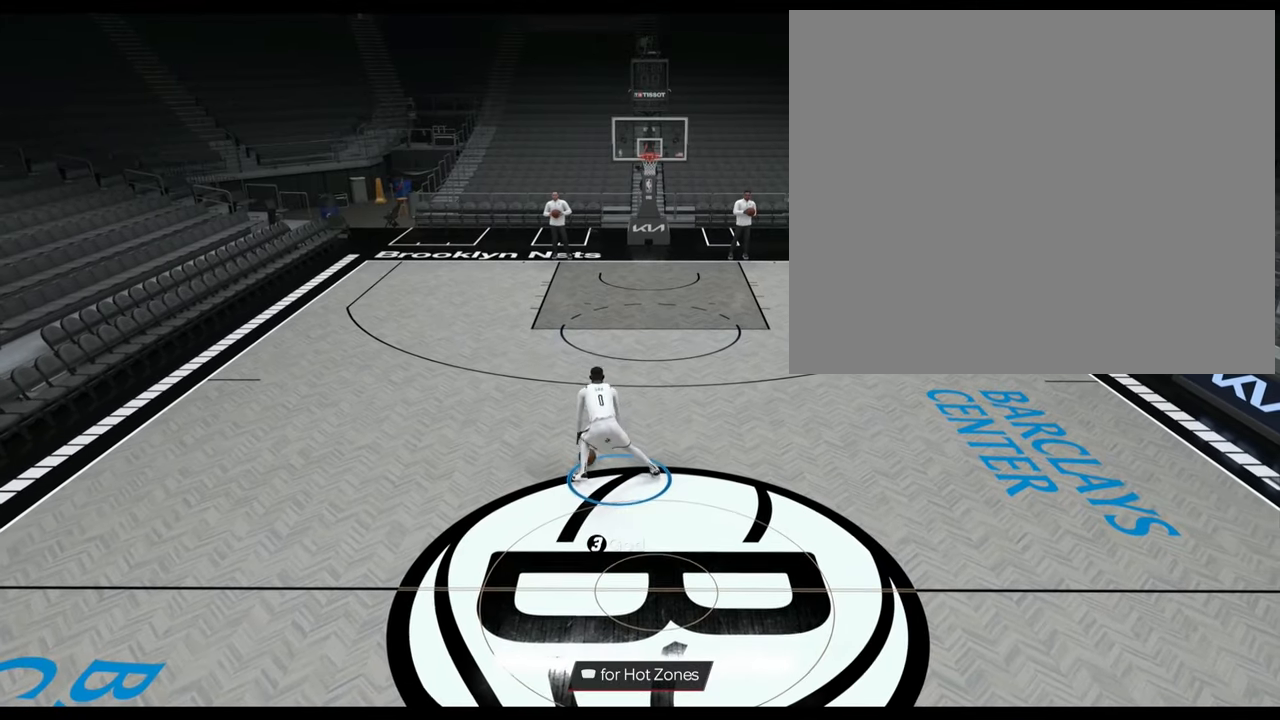
{"buttons": ["L2", "R2"], "left_stick": "center", "right_stick": "center", "events": [[134, "left_stick", "left"], [301, "L2", "down"], [384, "right_stick", "up-right"], [417, "left_stick", "center"], [484, "right_stick", "center"]]}
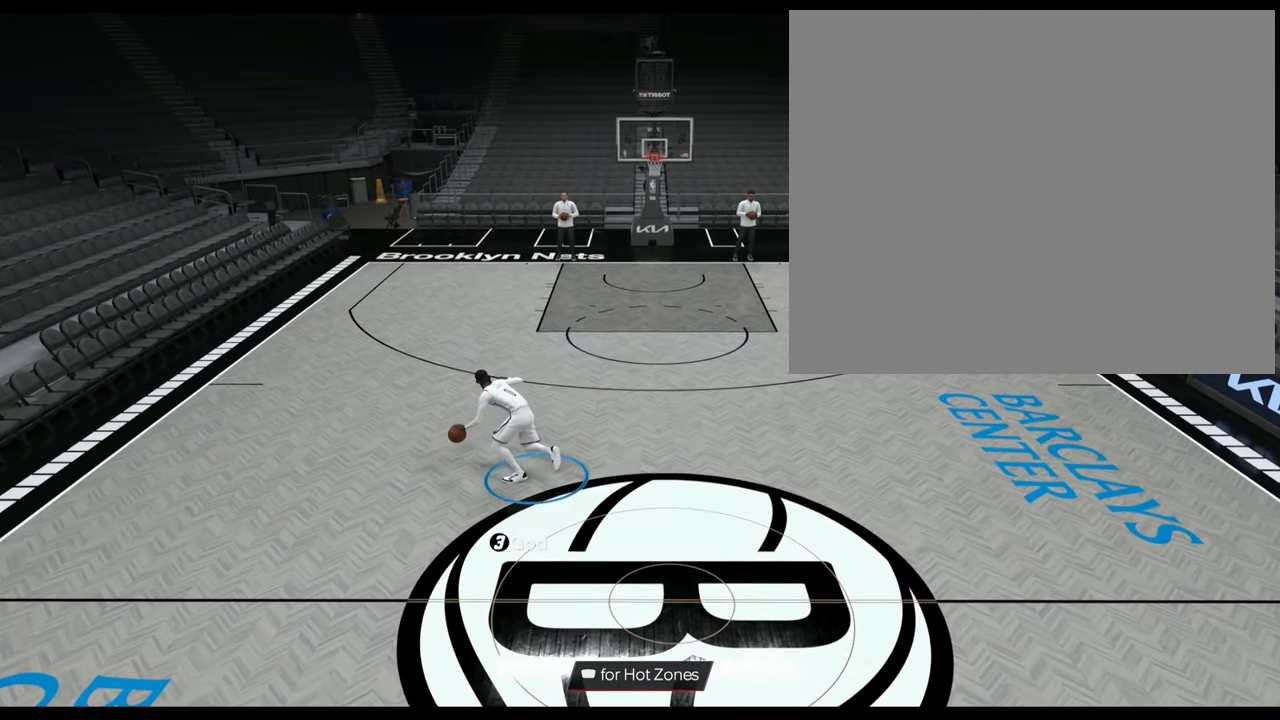
{"buttons": ["R2"], "left_stick": "right", "right_stick": "center", "events": [[217, "L2", "up"], [267, "left_stick", "up-right"], [484, "left_stick", "right"]]}
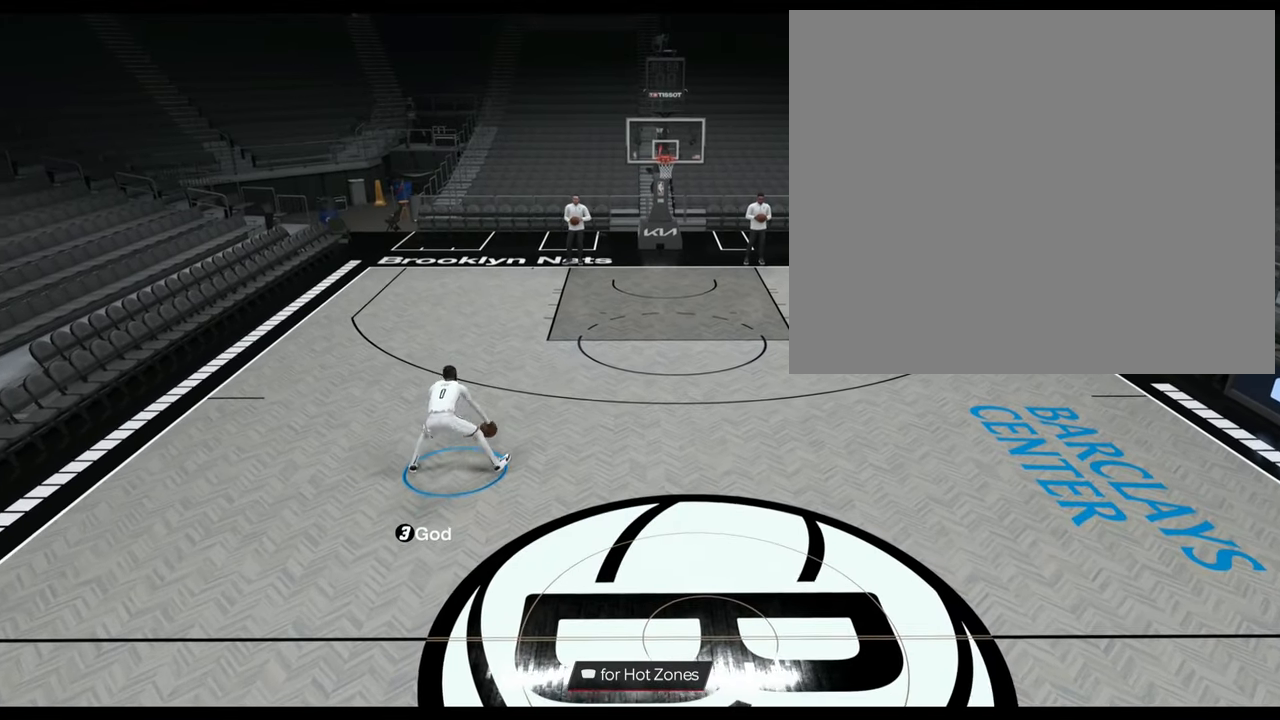
{"buttons": ["L2", "R2"], "left_stick": "center", "right_stick": "center", "events": [[217, "L2", "down"], [301, "left_stick", "center"], [301, "right_stick", "up-left"], [401, "right_stick", "center"]]}
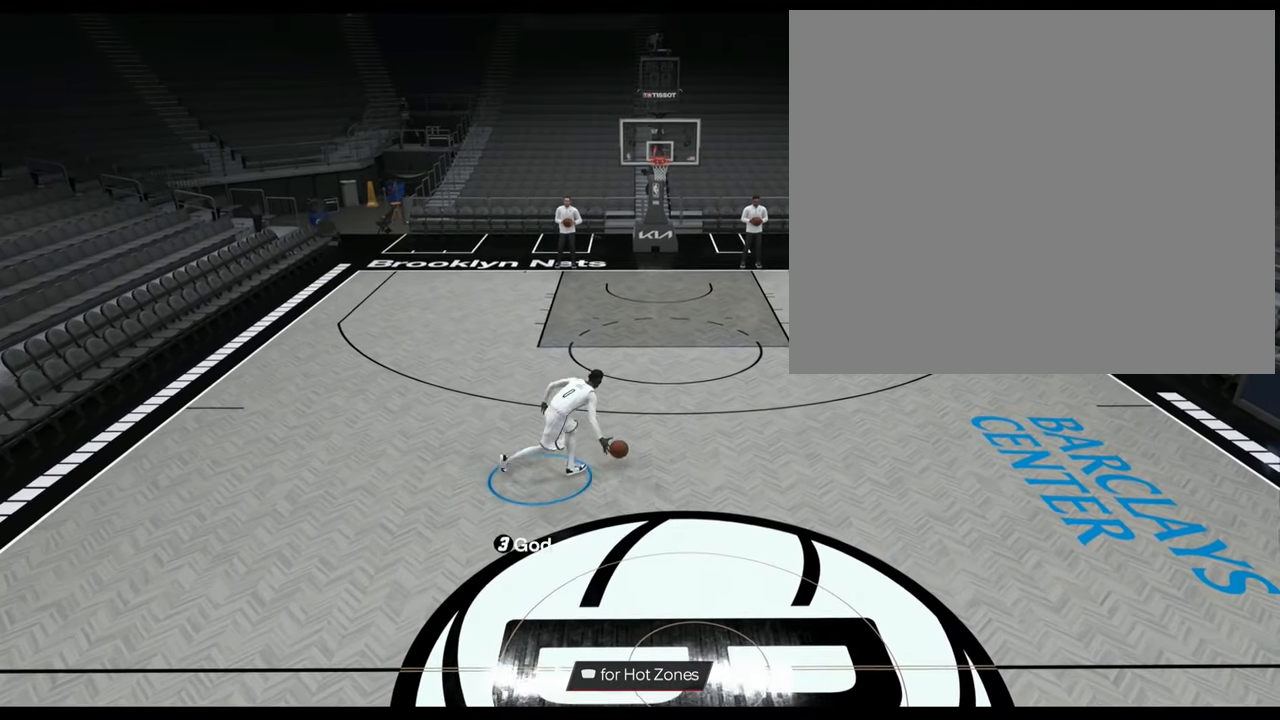
{"buttons": ["R2"], "left_stick": "up-left", "right_stick": "center", "events": [[83, "L2", "up"], [167, "left_stick", "up-left"]]}